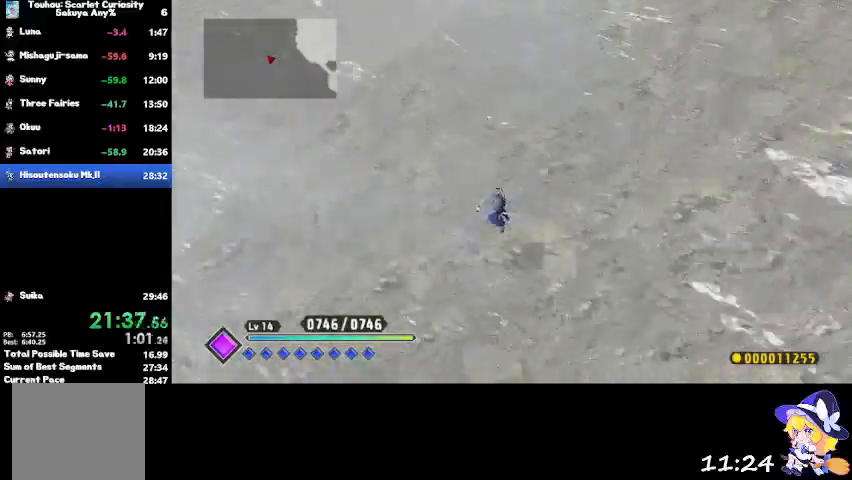
Gameplay with a controller (PlayStation layout); each line is a JSON object with the inputs held at the frame after it. "events" lists button and stick changes between this image and that frame as [ms after this image, input, new state], when the widget could be followed in between.
{"buttons": [], "left_stick": "up-left", "right_stick": "center", "events": [[267, "CROSS", "down"], [367, "CROSS", "up"]]}
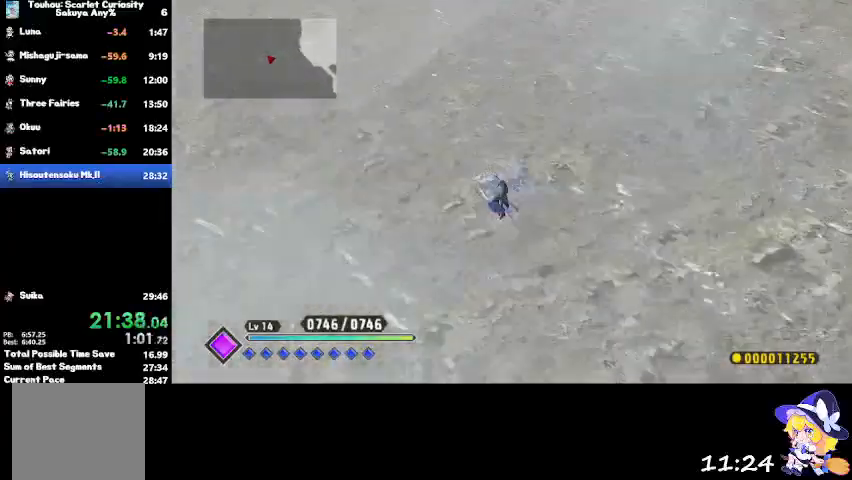
{"buttons": [], "left_stick": "up-left", "right_stick": "center", "events": []}
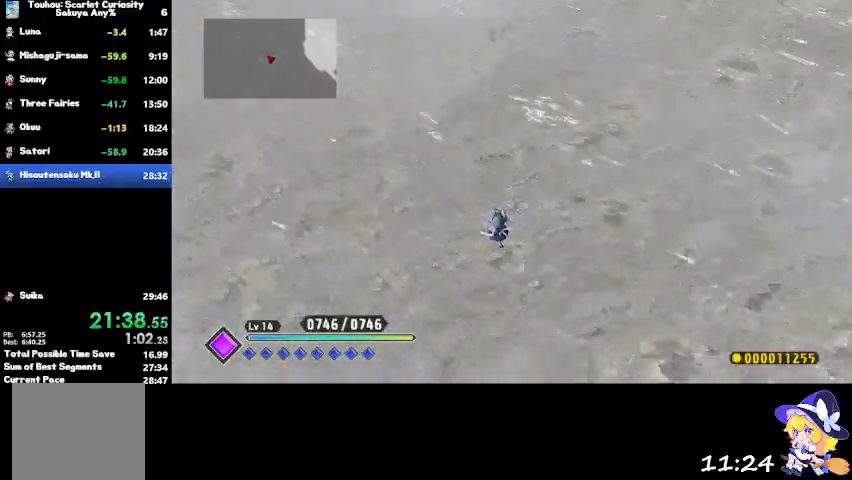
{"buttons": [], "left_stick": "up-left", "right_stick": "center", "events": [[133, "CROSS", "down"], [267, "CROSS", "up"]]}
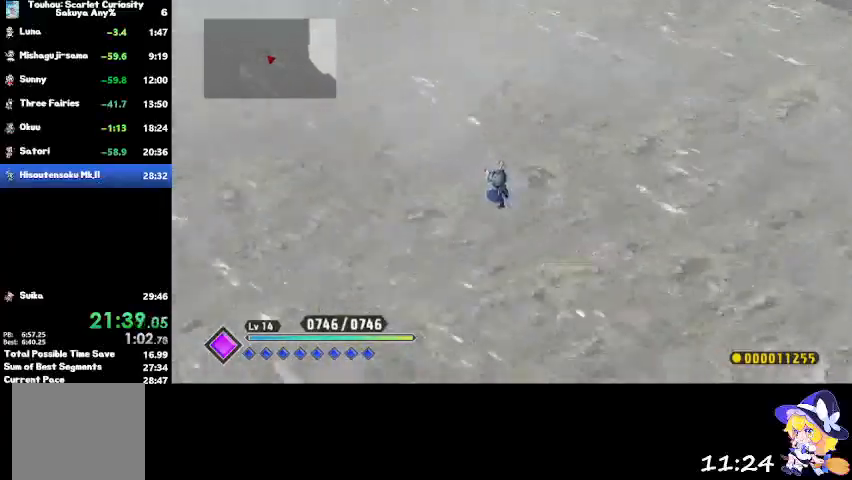
{"buttons": ["CROSS"], "left_stick": "up-left", "right_stick": "center", "events": [[501, "CROSS", "down"]]}
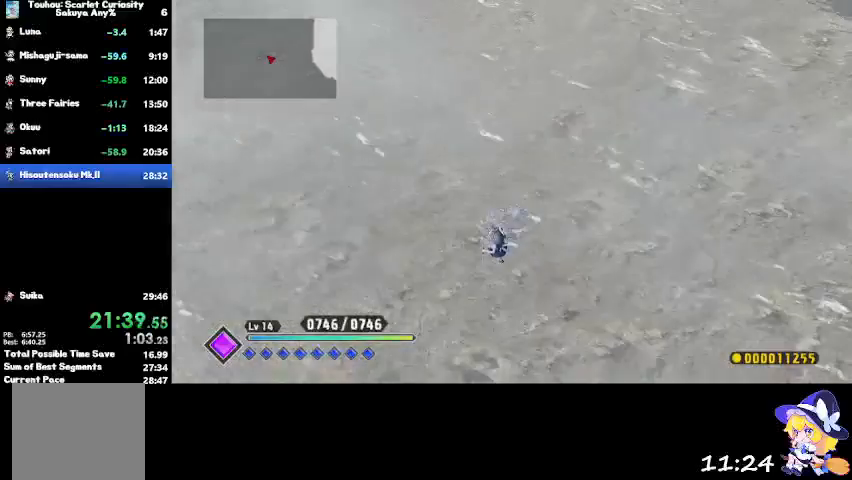
{"buttons": [], "left_stick": "up-left", "right_stick": "center", "events": [[133, "CROSS", "up"]]}
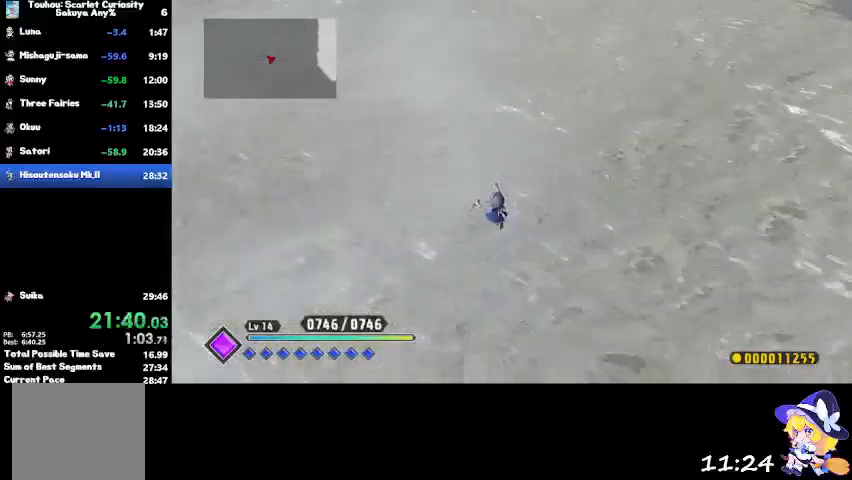
{"buttons": [], "left_stick": "up-left", "right_stick": "center", "events": [[367, "CROSS", "down"], [467, "CROSS", "up"]]}
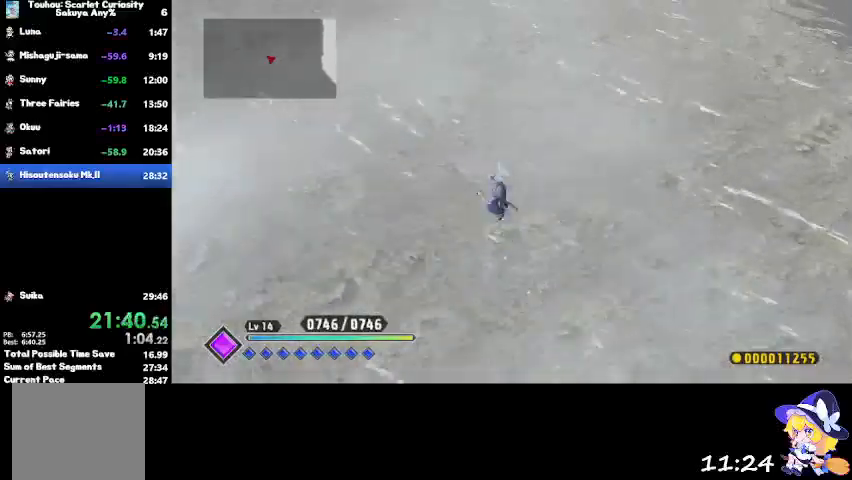
{"buttons": [], "left_stick": "up-left", "right_stick": "center", "events": []}
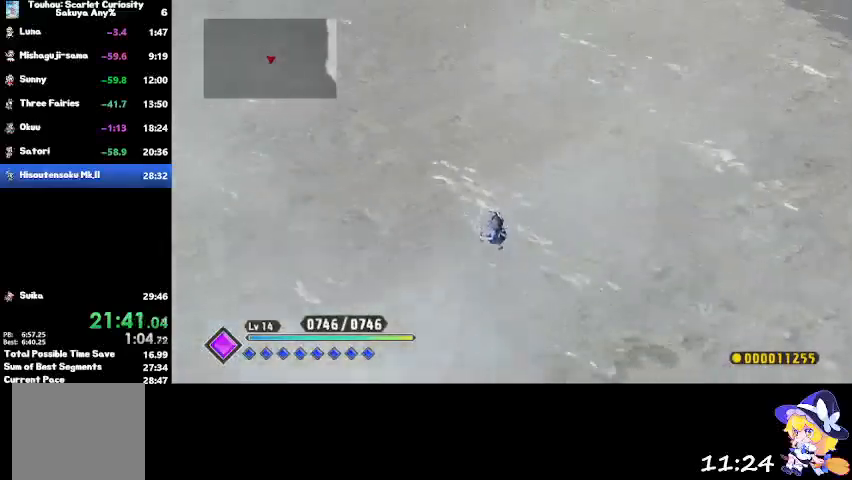
{"buttons": [], "left_stick": "up-left", "right_stick": "center", "events": [[167, "CROSS", "down"], [267, "CROSS", "up"]]}
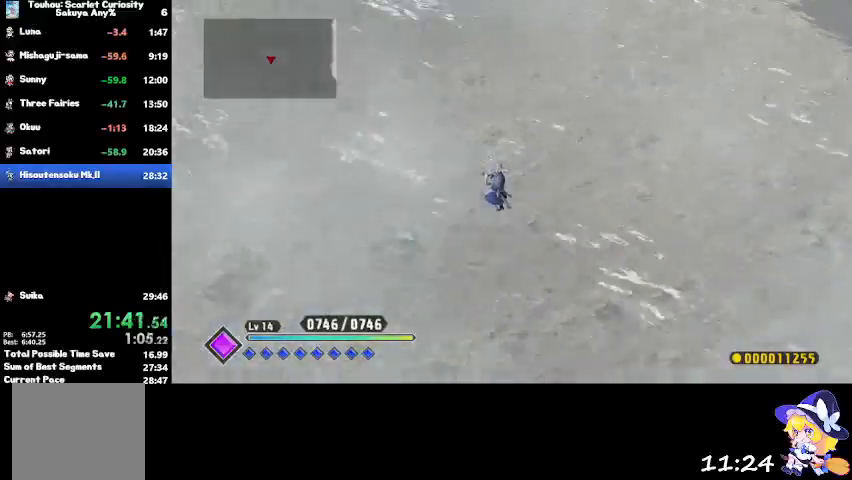
{"buttons": ["CROSS"], "left_stick": "up-left", "right_stick": "center", "events": [[500, "CROSS", "down"]]}
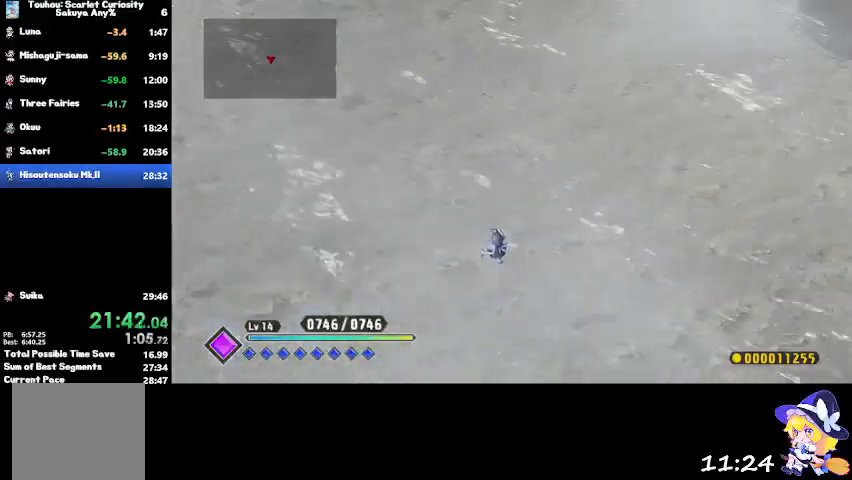
{"buttons": [], "left_stick": "up-left", "right_stick": "center", "events": [[134, "CROSS", "up"]]}